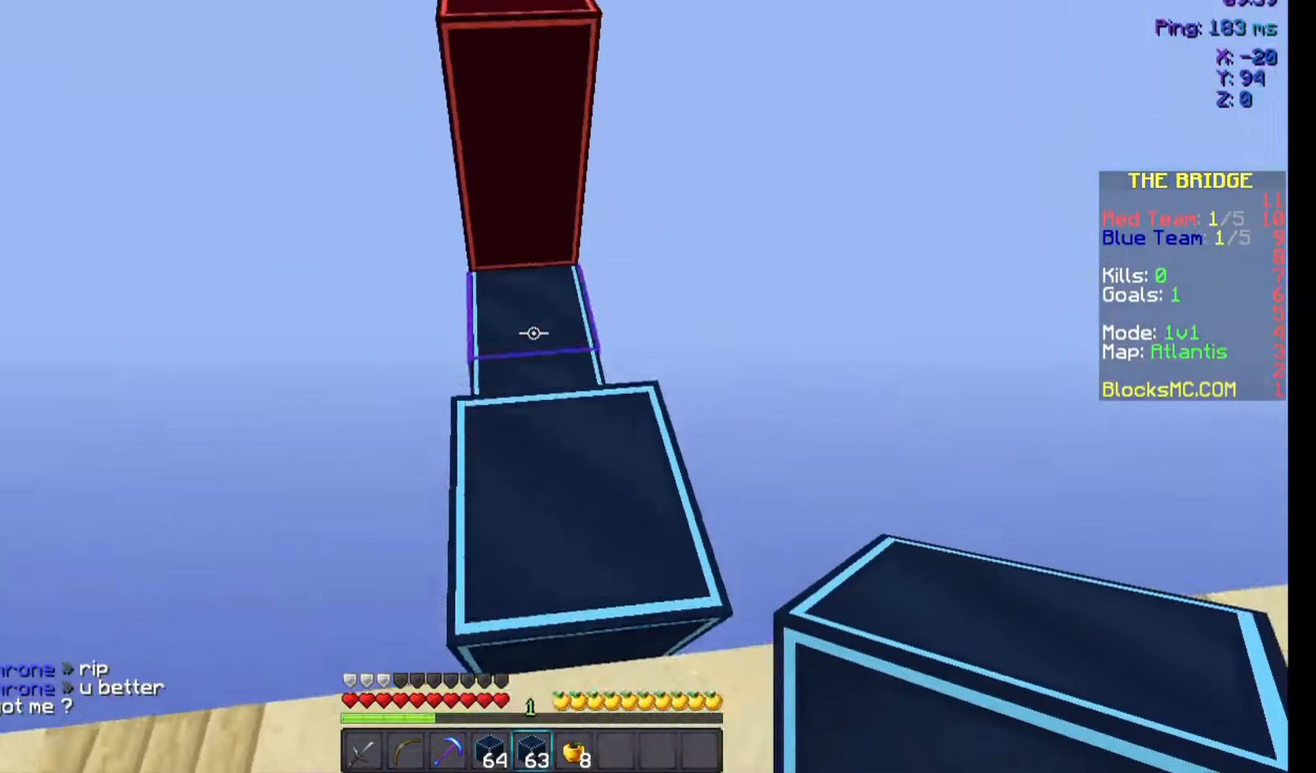
Gameplay with keyboard and mouse; each line is a JSON object with the keys and mouse buttons held at the frame after it. "events" lists presses ("down") and releases ("up") of "a", "d", "s", "space", "w", "mouse_left" and "mouse_right" between this image and that frame as [ms after this image, input, new state], when the widget could be followed in between. "mouse_left", "mouse_right" = the "left", "right" buttons of the "mouse" list. No other keys are recorded. Fast repeated clicks can show as one long hold. Not read: mouse_move.
{"keys": ["w"], "mouse": [], "events": [[33, "space", "up"], [300, "mouse_right", "down"], [300, "space", "down"], [400, "mouse_right", "up"], [500, "space", "up"]]}
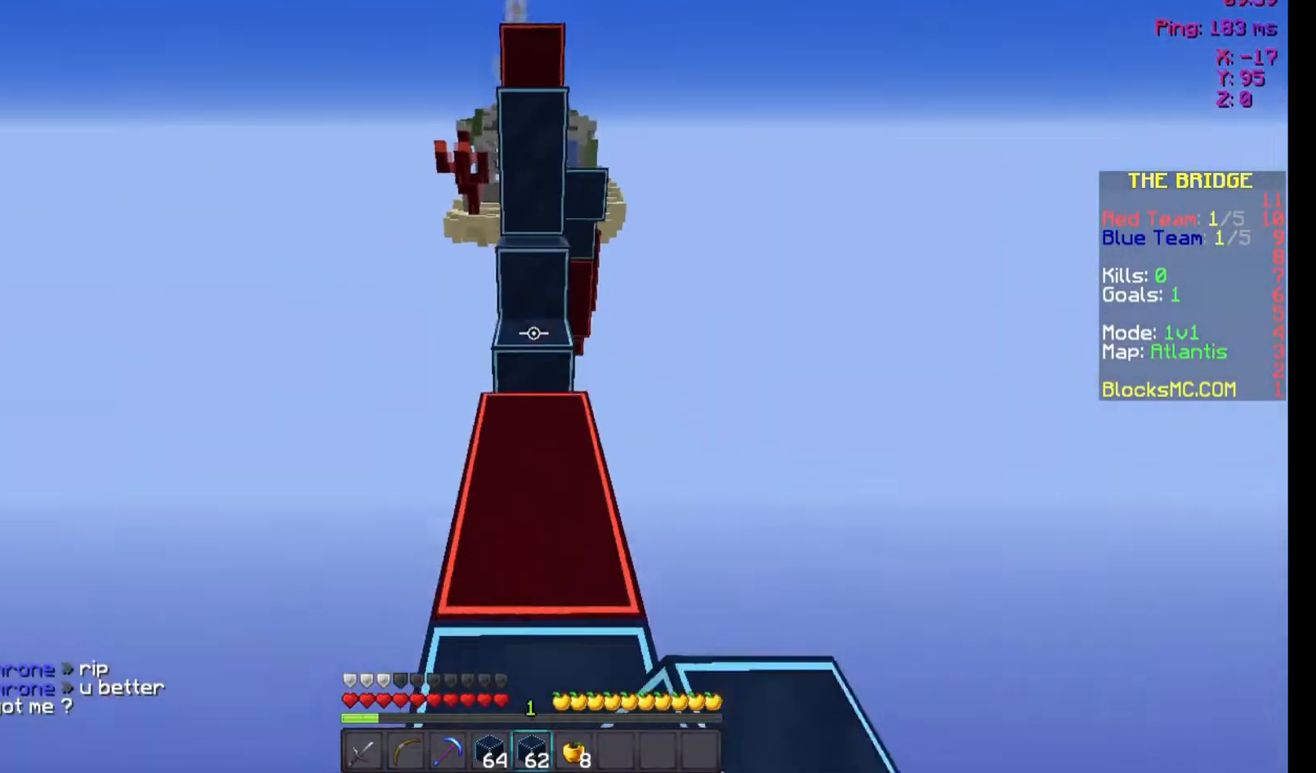
{"keys": ["w"], "mouse": [], "events": [[300, "mouse_right", "down"], [300, "space", "down"], [400, "mouse_right", "up"], [500, "space", "up"]]}
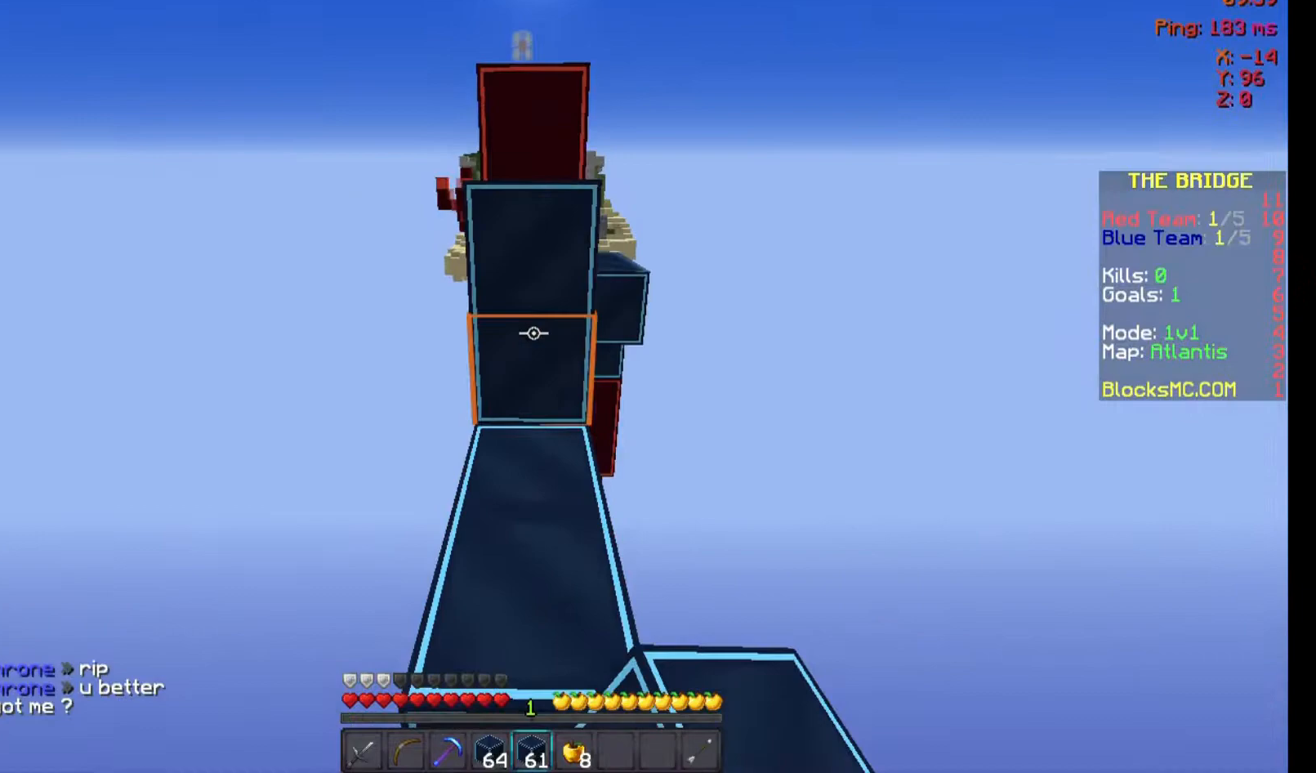
{"keys": ["w"], "mouse": ["left"], "events": [[233, "mouse_left", "down"]]}
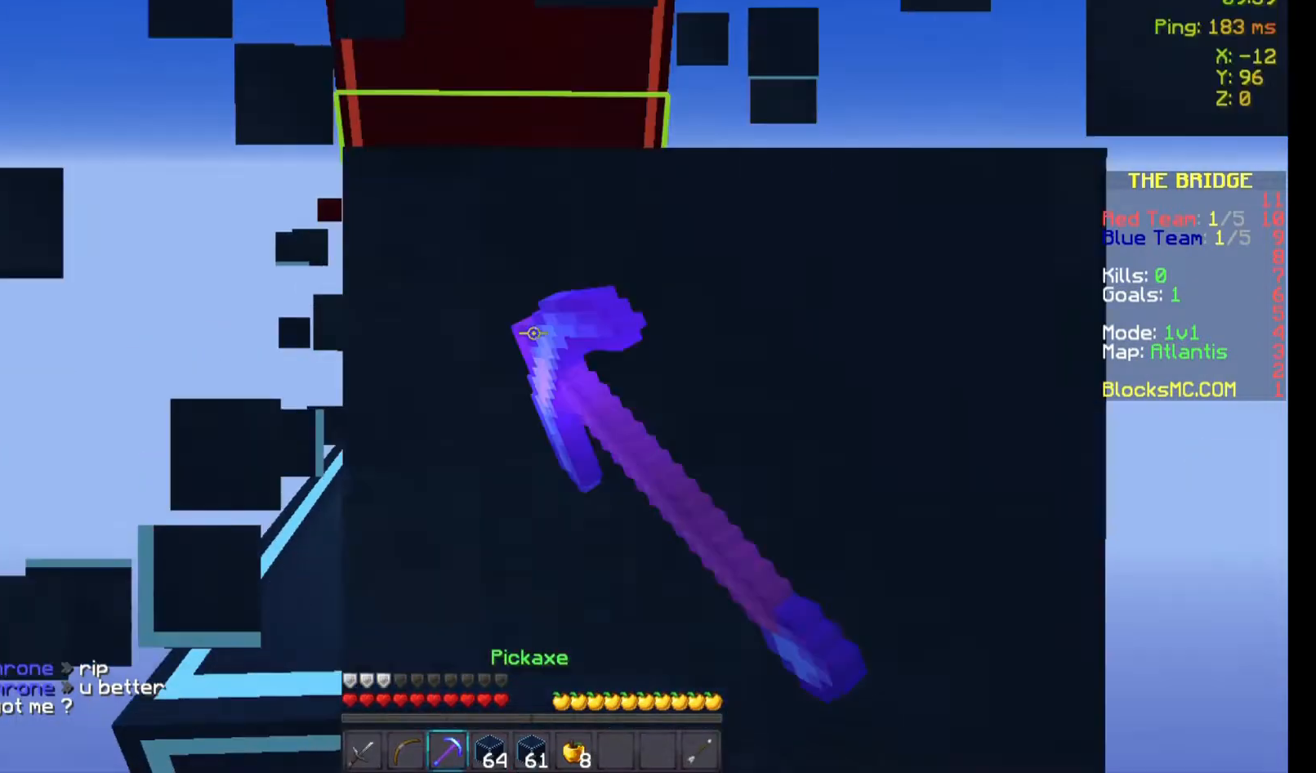
{"keys": ["w"], "mouse": ["left"], "events": [[33, "space", "down"], [300, "space", "up"]]}
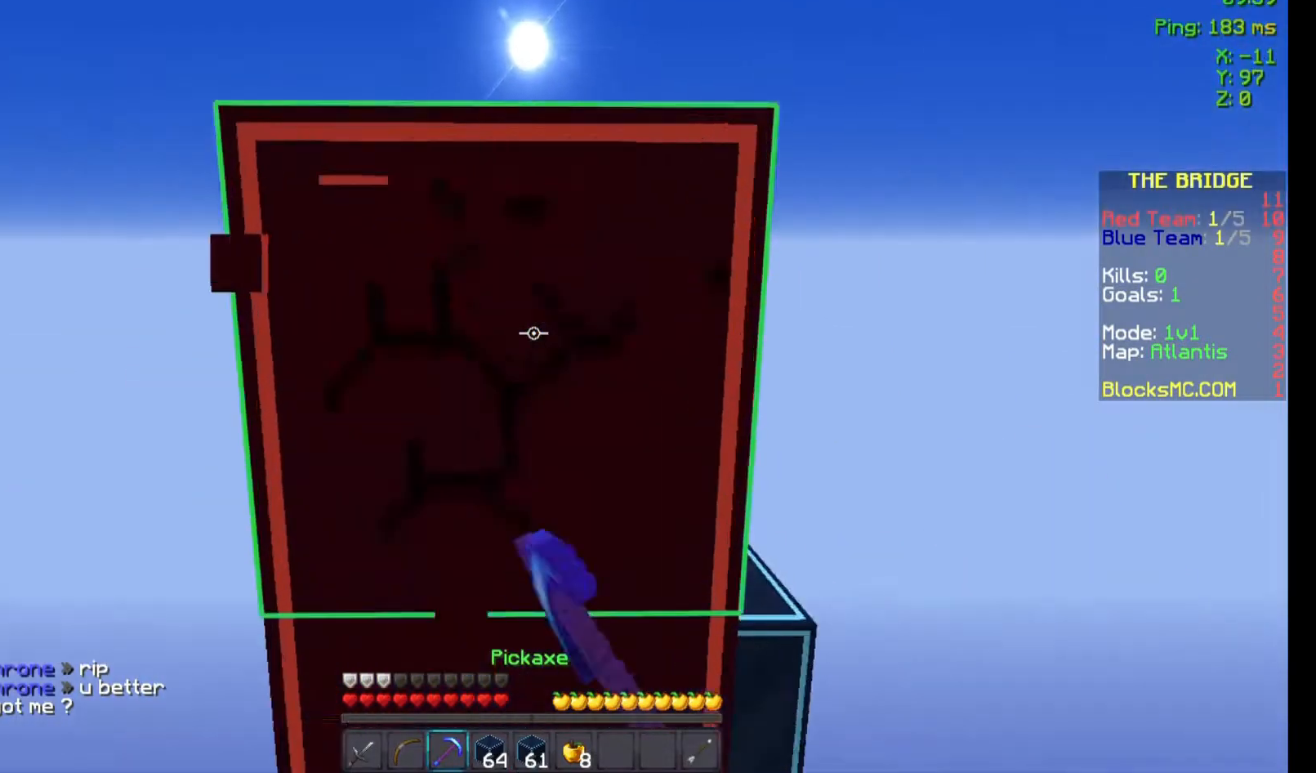
{"keys": ["w"], "mouse": ["left"], "events": [[200, "space", "down"], [333, "mouse_left", "up"], [433, "mouse_left", "down"], [433, "space", "up"]]}
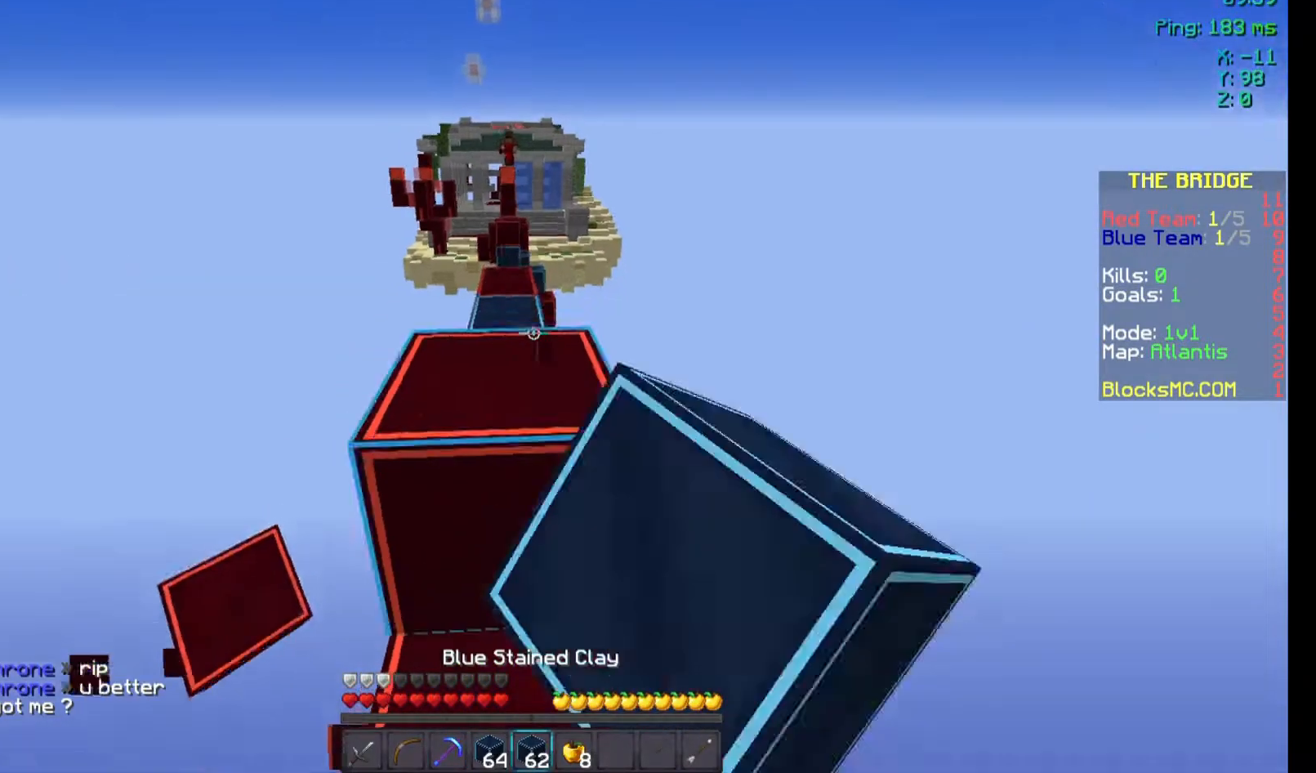
{"keys": ["w"], "mouse": ["left"], "events": [[33, "mouse_left", "up"], [100, "space", "down"], [200, "mouse_left", "down"], [300, "mouse_left", "up"], [400, "mouse_left", "down"], [400, "space", "up"]]}
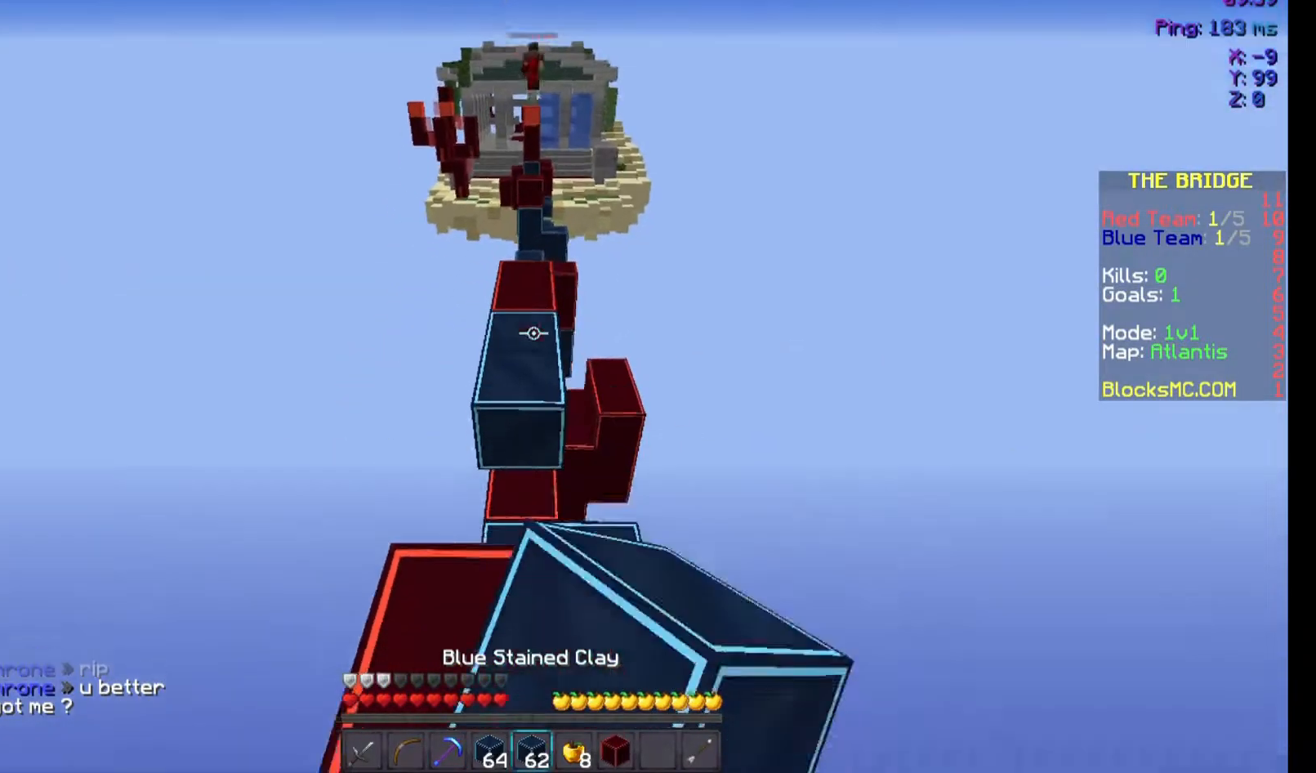
{"keys": ["w"], "mouse": [], "events": [[33, "mouse_left", "up"], [233, "space", "down"], [500, "space", "up"]]}
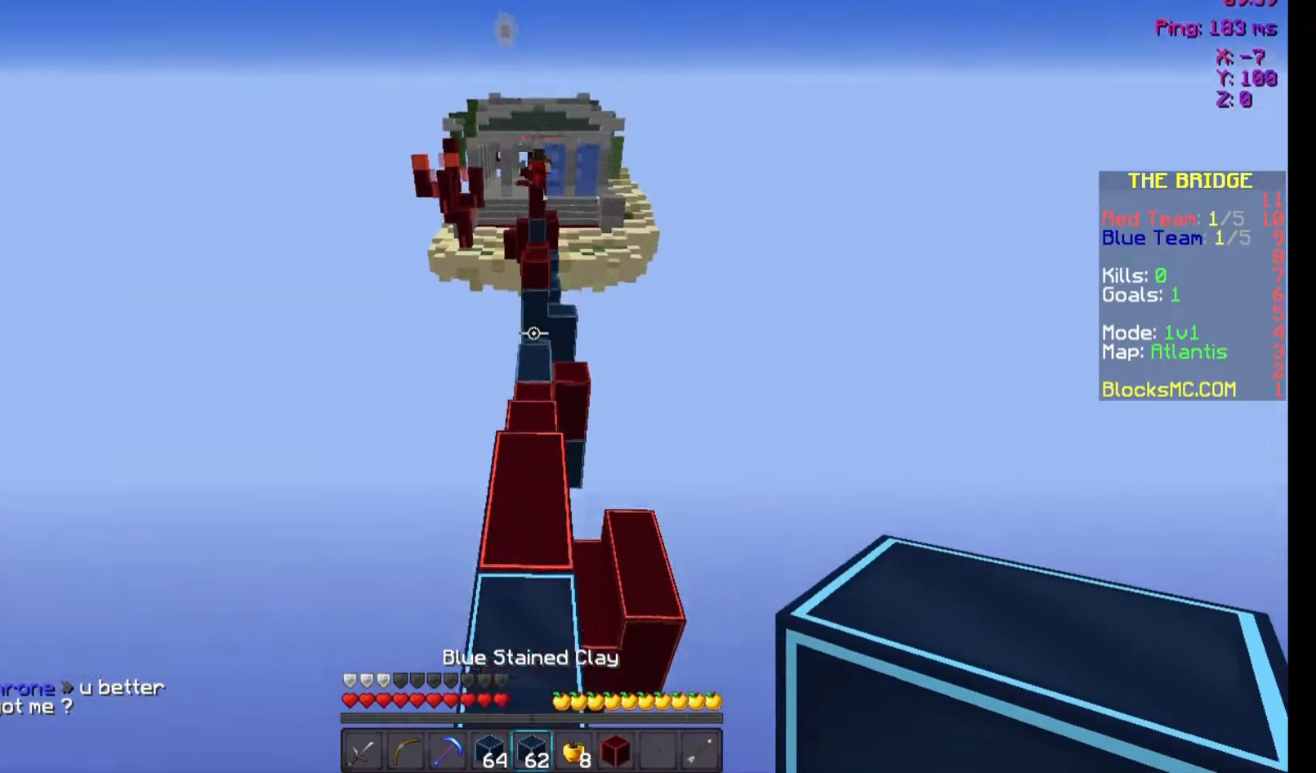
{"keys": ["w"], "mouse": [], "events": []}
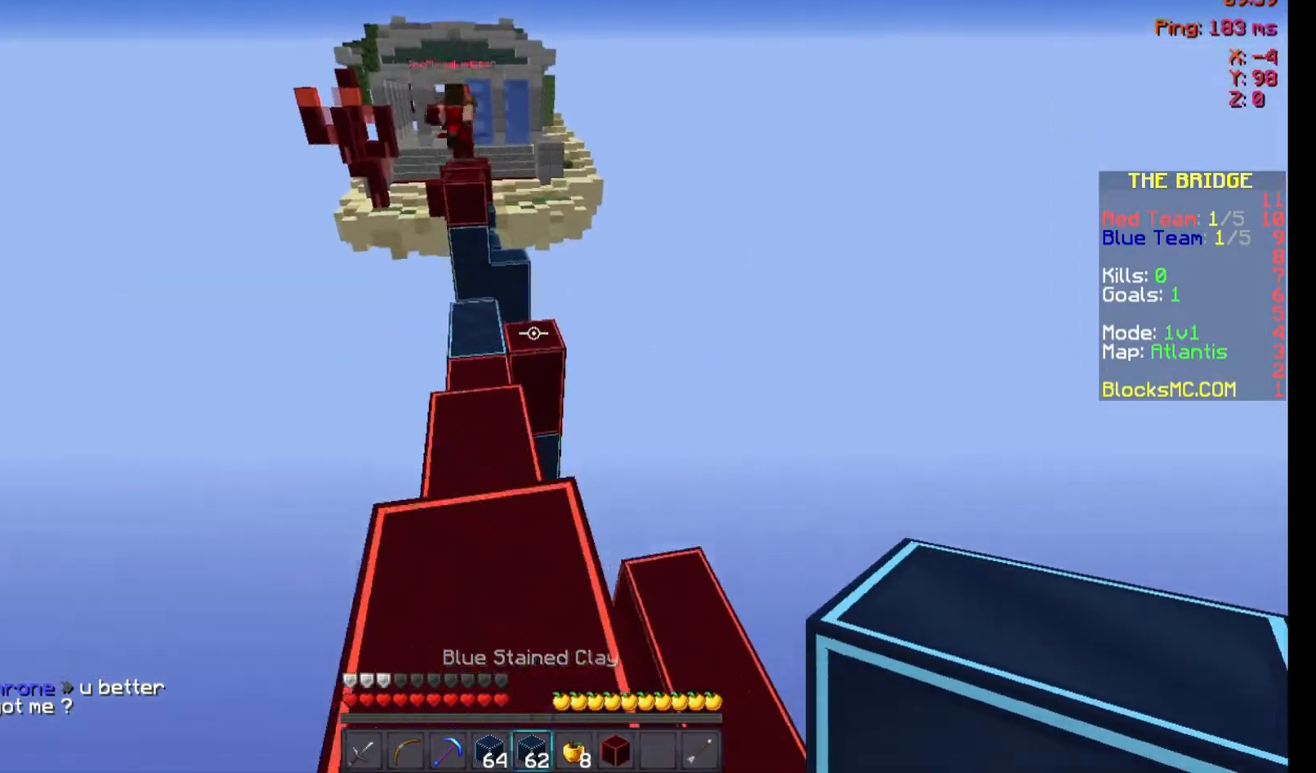
{"keys": ["w"], "mouse": [], "events": [[233, "space", "down"], [500, "space", "up"]]}
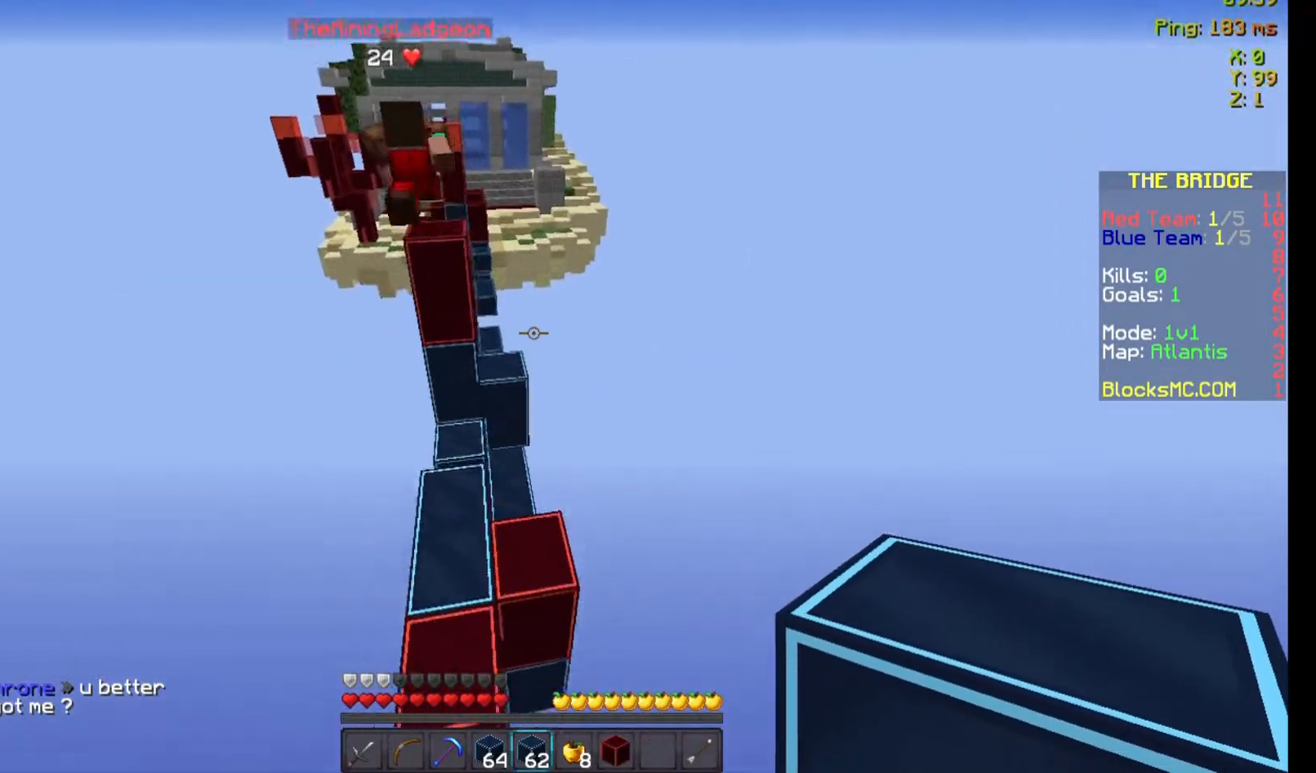
{"keys": ["w"], "mouse": ["right"], "events": [[500, "mouse_right", "down"]]}
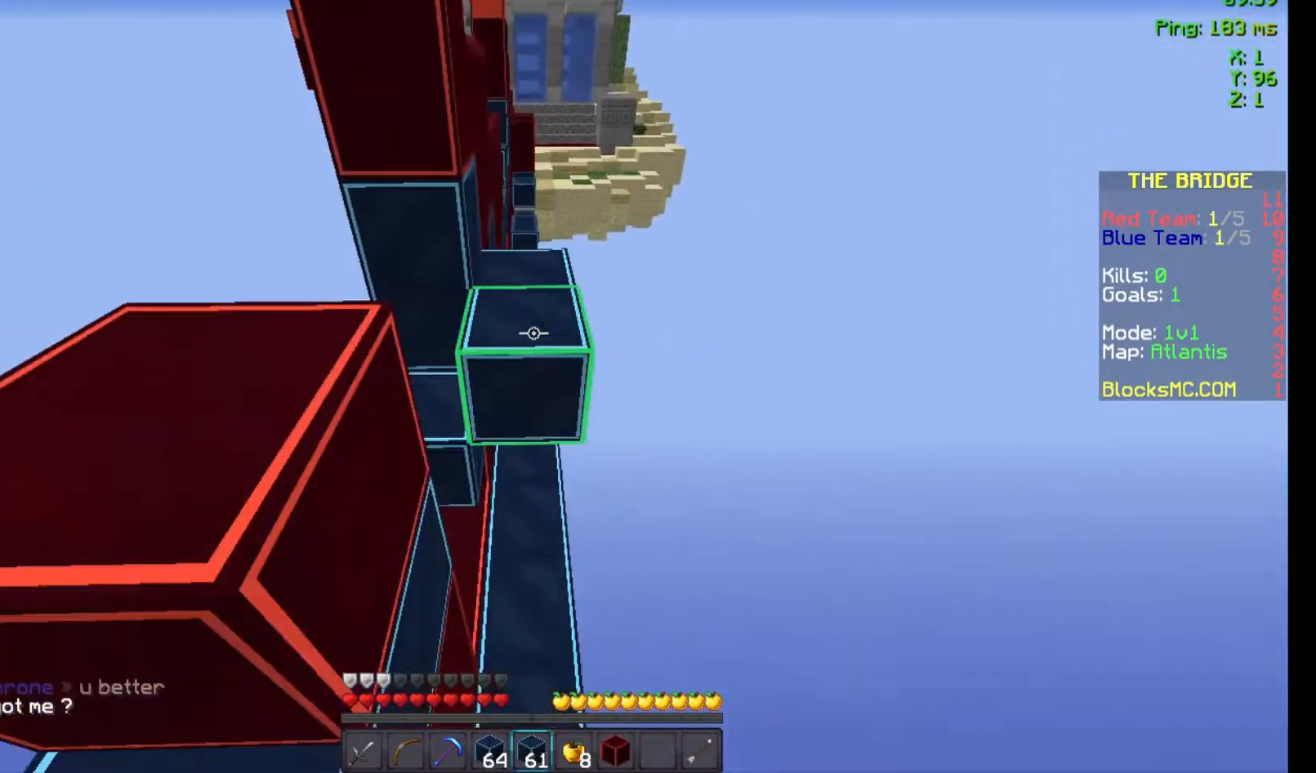
{"keys": ["w"], "mouse": [], "events": [[33, "space", "down"], [133, "mouse_right", "up"], [300, "space", "up"]]}
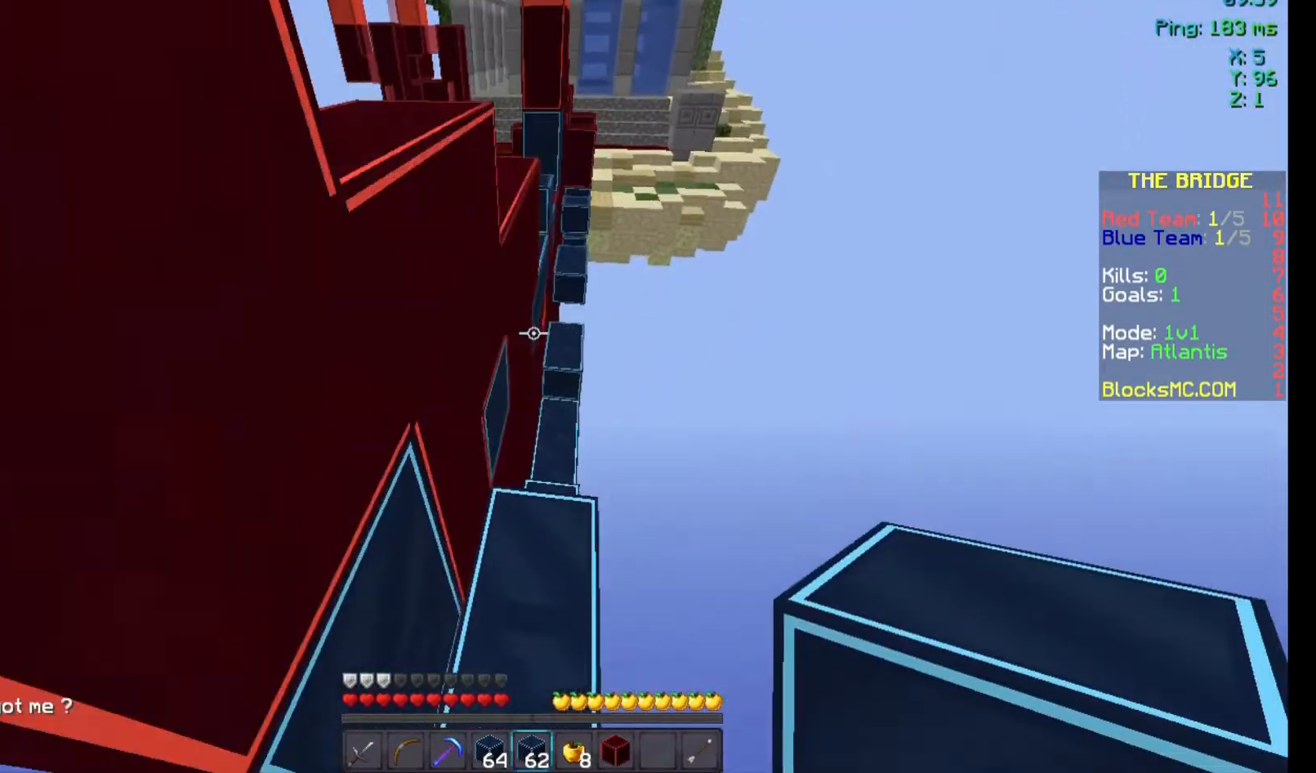
{"keys": ["d", "space", "w"], "mouse": ["right"], "events": [[233, "d", "down"], [233, "space", "down"], [400, "mouse_right", "down"]]}
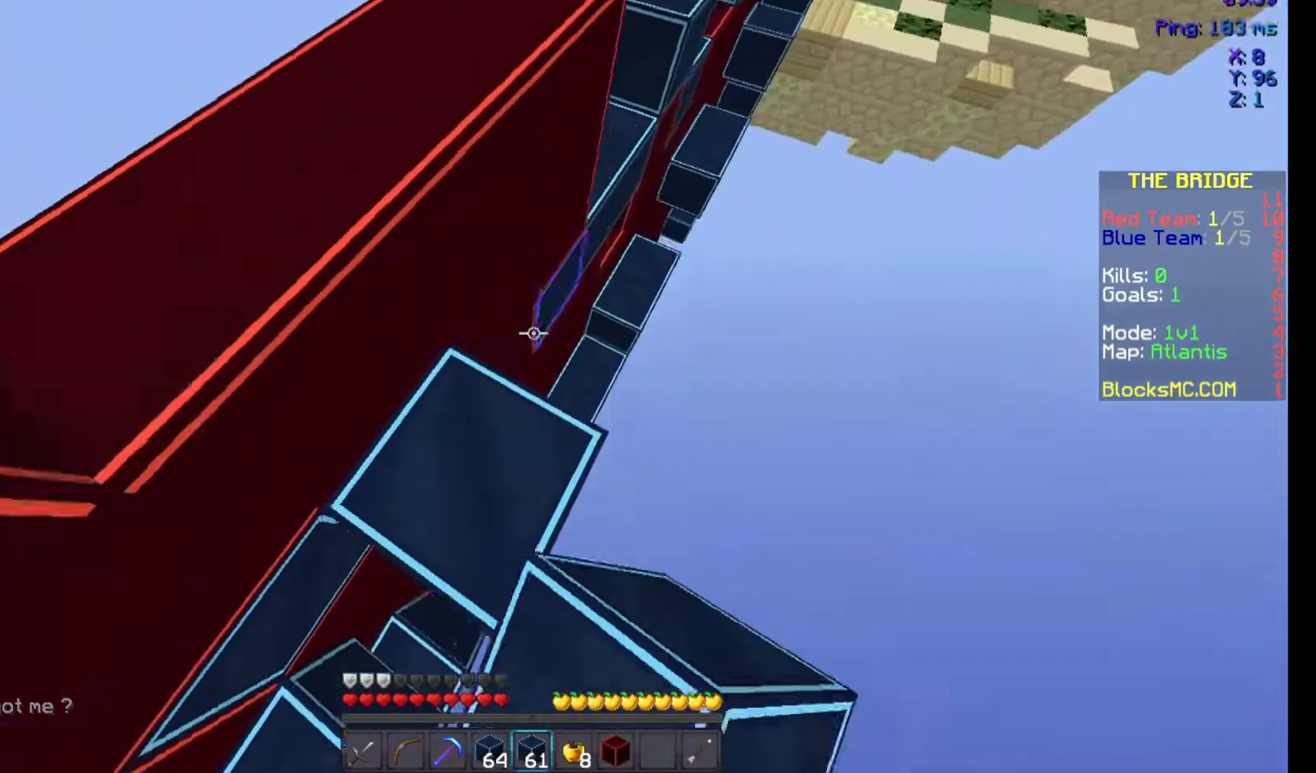
{"keys": ["d", "space", "w"], "mouse": ["right"], "events": [[200, "mouse_right", "up"], [300, "mouse_right", "down"], [333, "mouse_right", "up"], [433, "mouse_right", "down"]]}
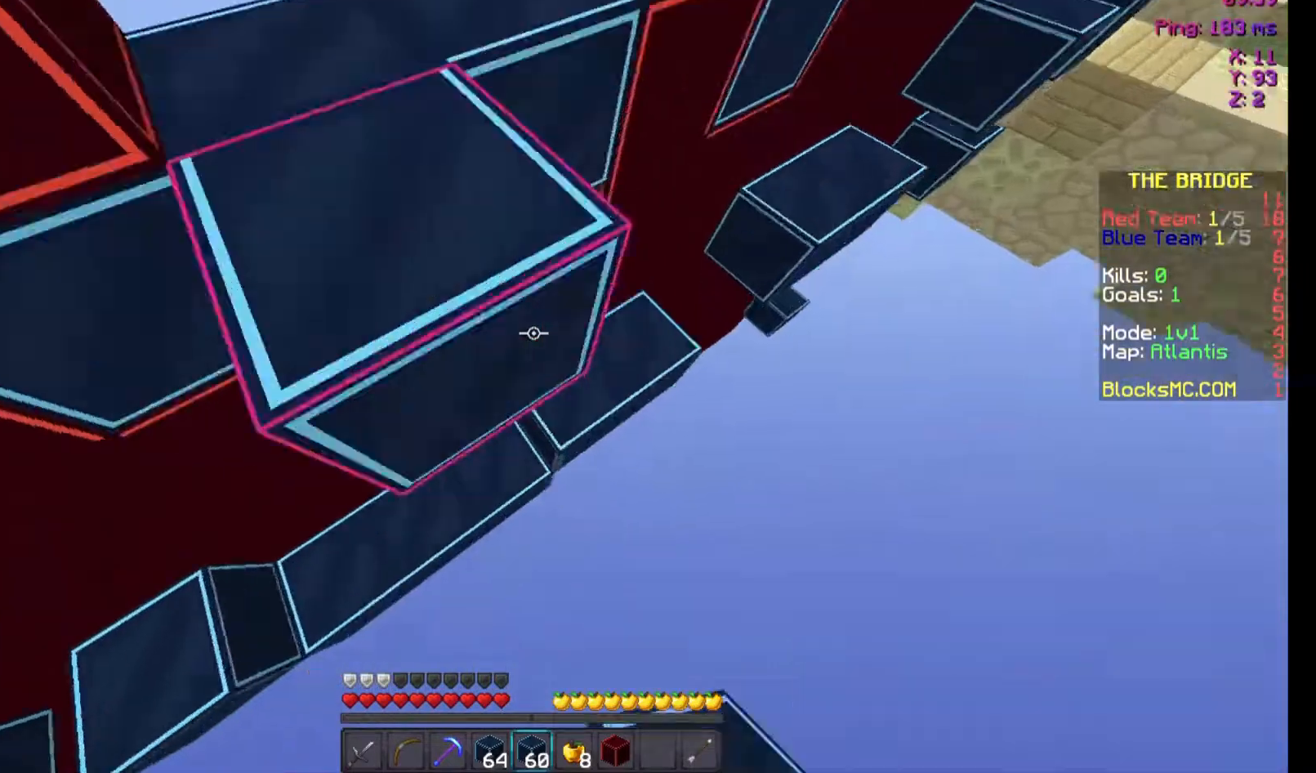
{"keys": ["space", "w"], "mouse": ["right"], "events": [[133, "mouse_right", "up"], [200, "mouse_right", "down"], [233, "mouse_right", "up"], [300, "mouse_right", "down"], [400, "mouse_right", "up"], [433, "d", "up"], [433, "mouse_right", "down"]]}
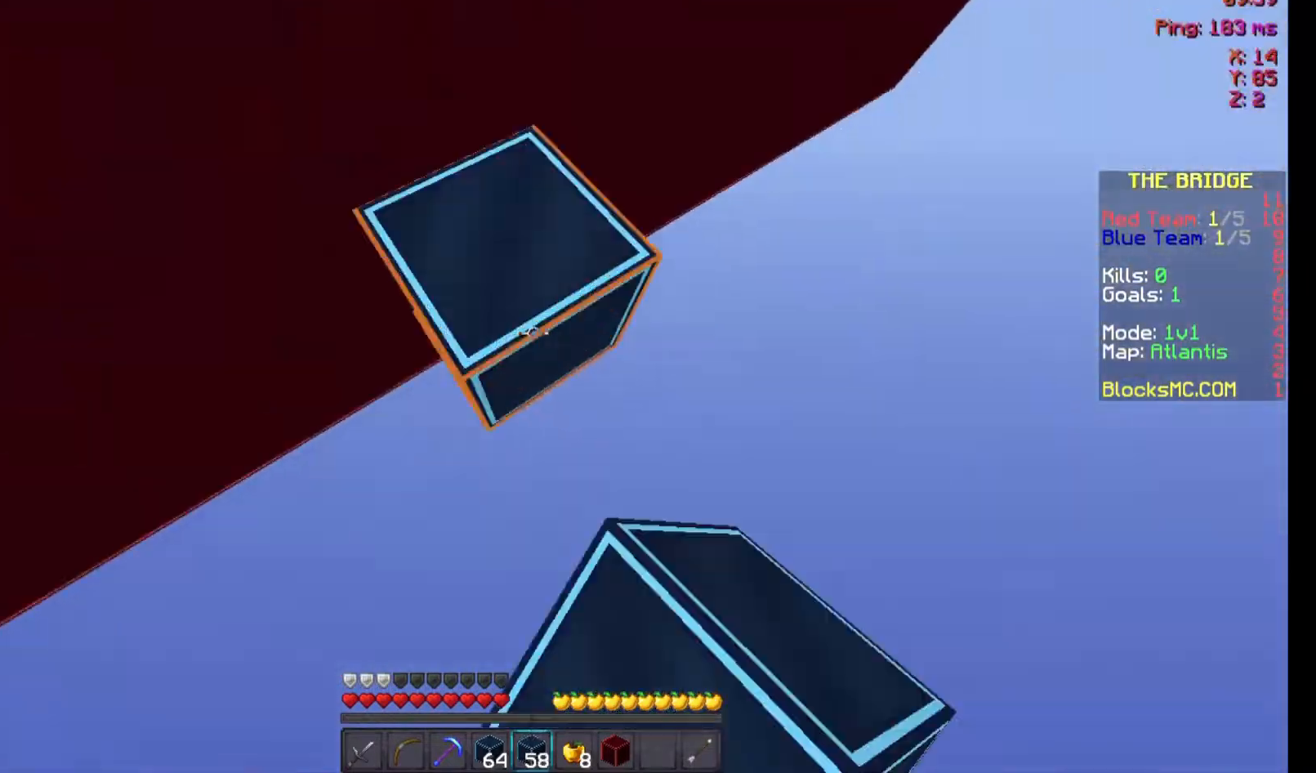
{"keys": ["space", "w"], "mouse": [], "events": [[100, "mouse_right", "up"], [133, "mouse_right", "down"], [200, "mouse_right", "up"], [233, "mouse_right", "down"], [400, "mouse_right", "up"]]}
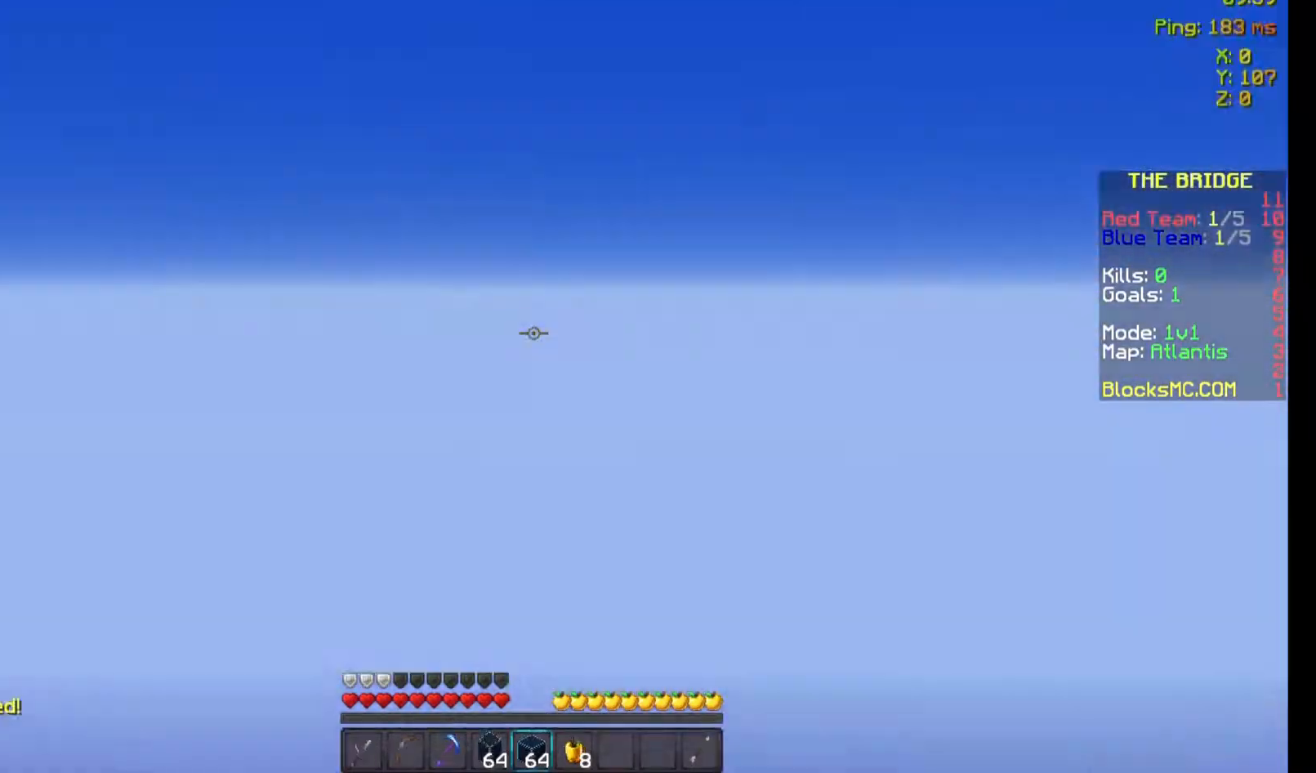
{"keys": ["w"], "mouse": [], "events": [[433, "space", "up"]]}
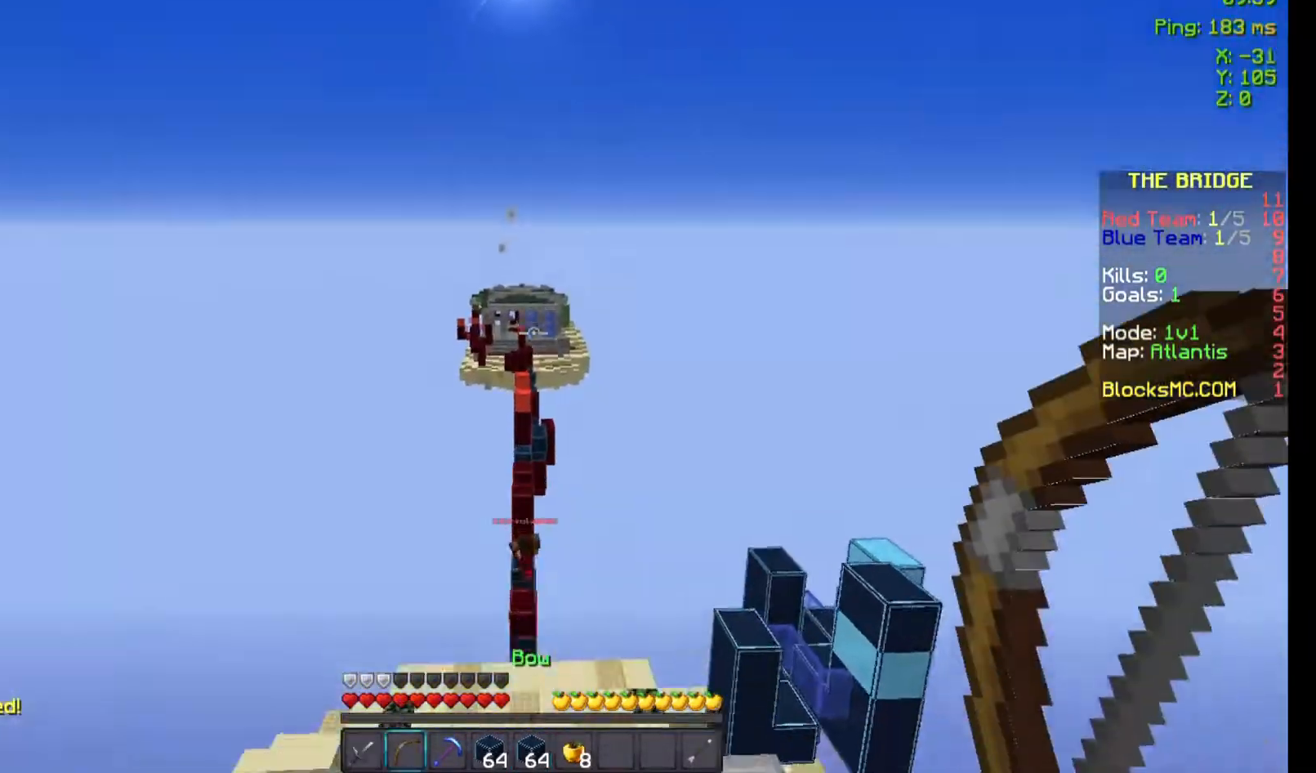
{"keys": ["w"], "mouse": [], "events": []}
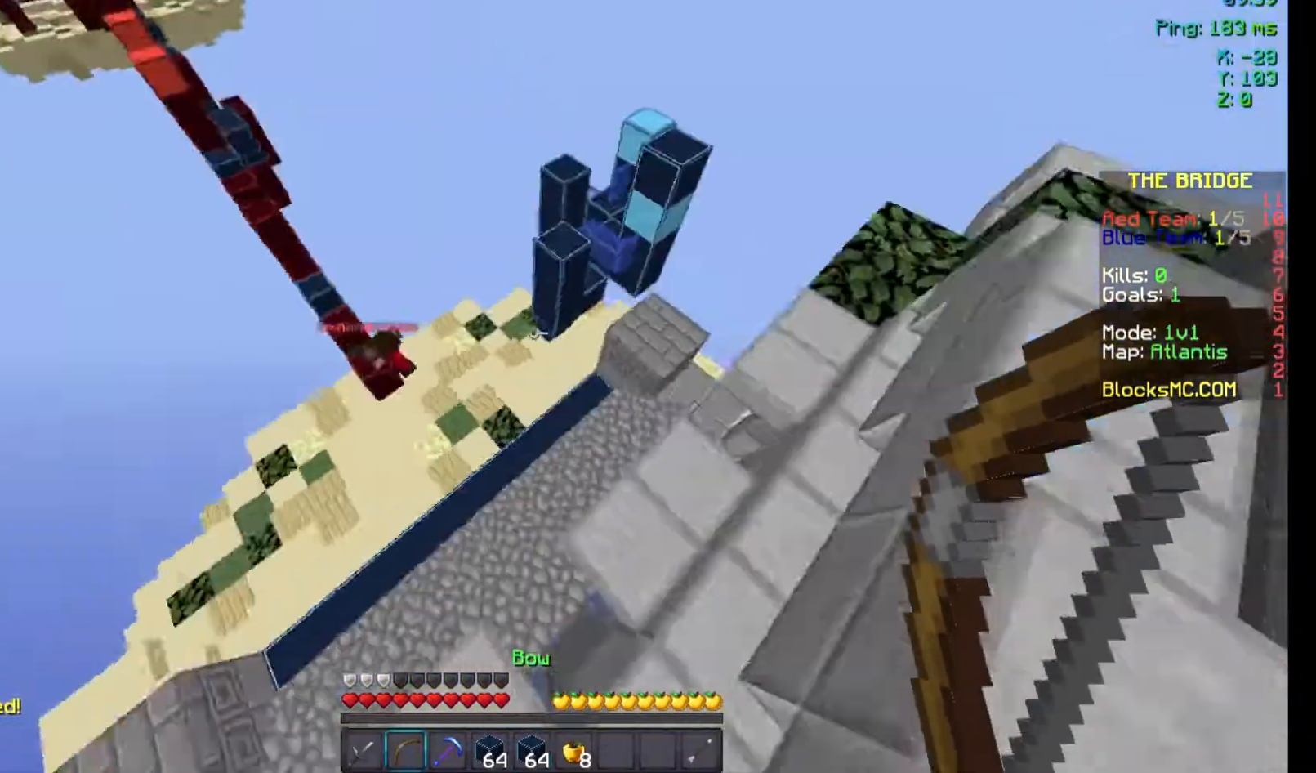
{"keys": ["s"], "mouse": [], "events": [[300, "mouse_left", "down"], [300, "w", "up"], [400, "s", "down"], [433, "mouse_left", "up"]]}
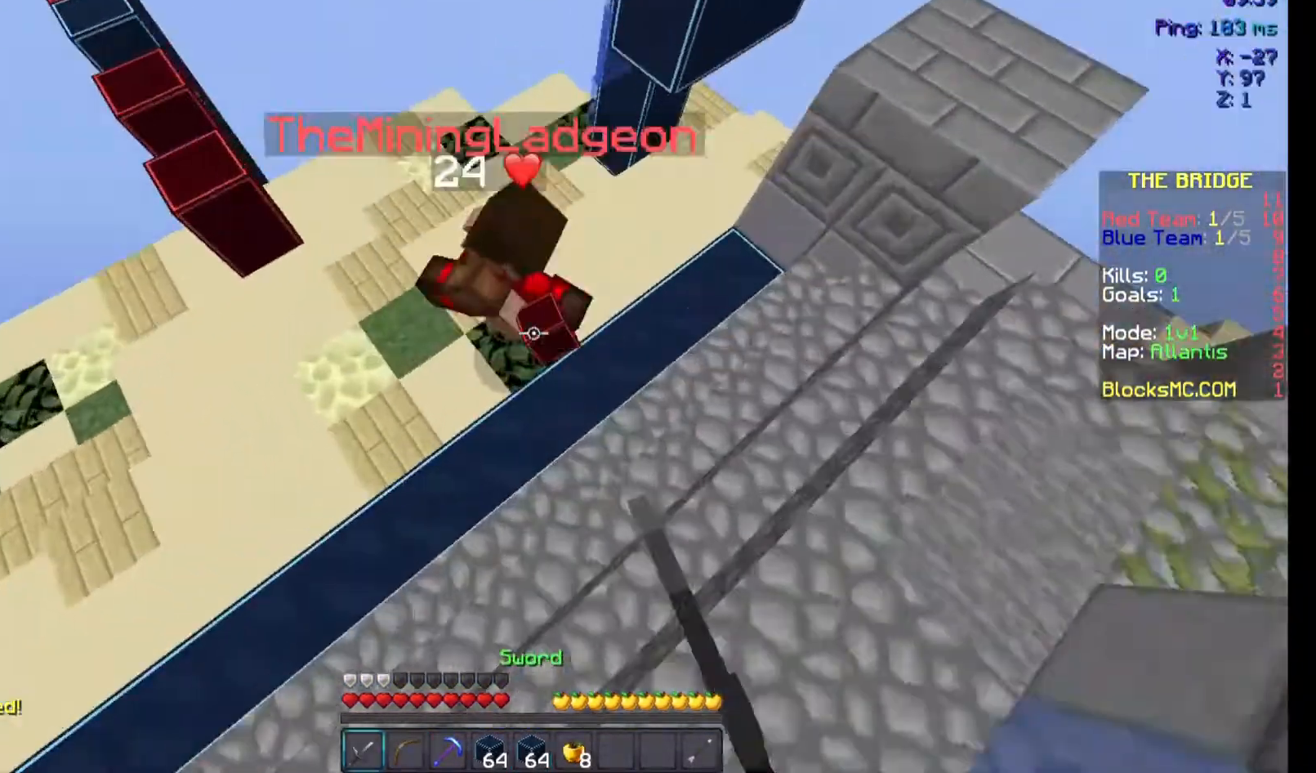
{"keys": ["d", "w"], "mouse": [], "events": [[33, "mouse_left", "down"], [100, "d", "down"], [133, "mouse_left", "up"], [233, "mouse_left", "down"], [233, "s", "up"], [300, "w", "down"], [333, "mouse_left", "up"], [400, "mouse_left", "down"], [500, "mouse_left", "up"]]}
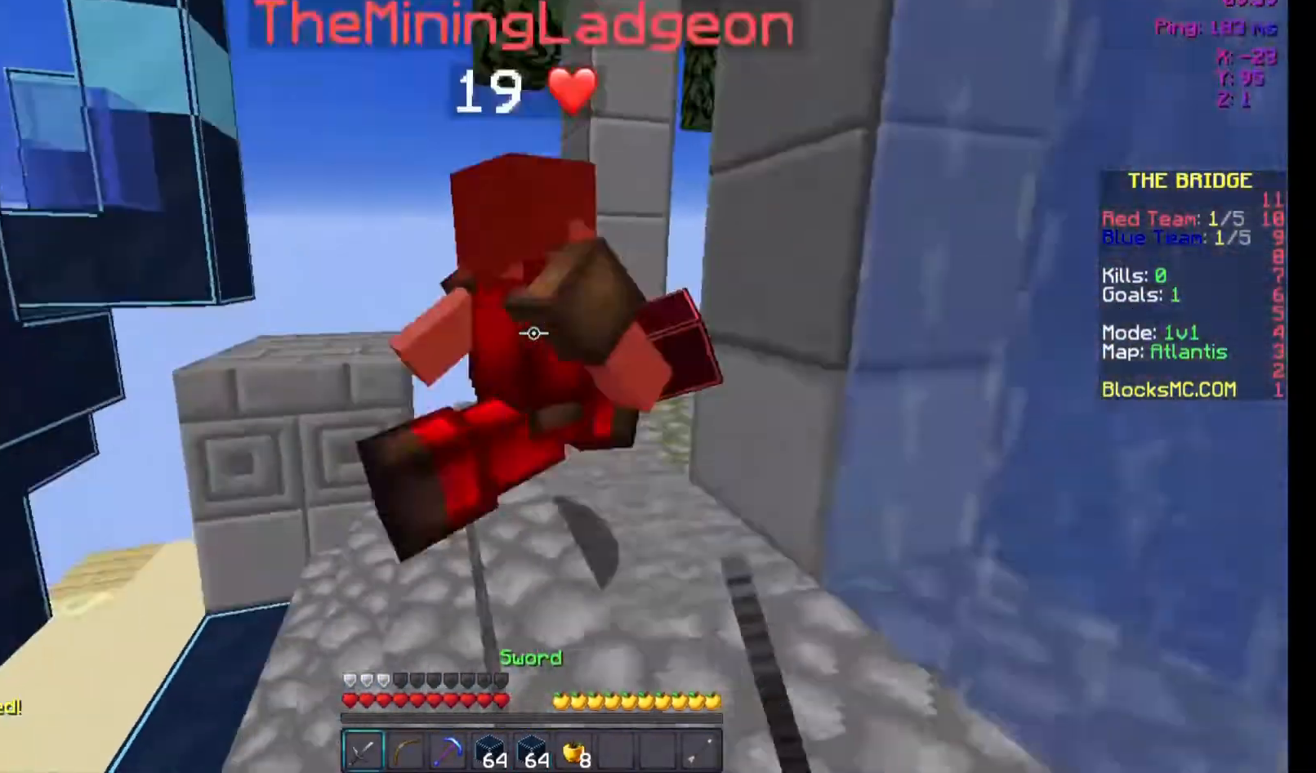
{"keys": ["w"], "mouse": ["left"], "events": [[100, "d", "up"], [100, "mouse_left", "down"], [167, "mouse_left", "up"], [300, "a", "down"], [300, "mouse_left", "down"], [333, "mouse_left", "up"], [433, "mouse_left", "down"], [500, "a", "up"]]}
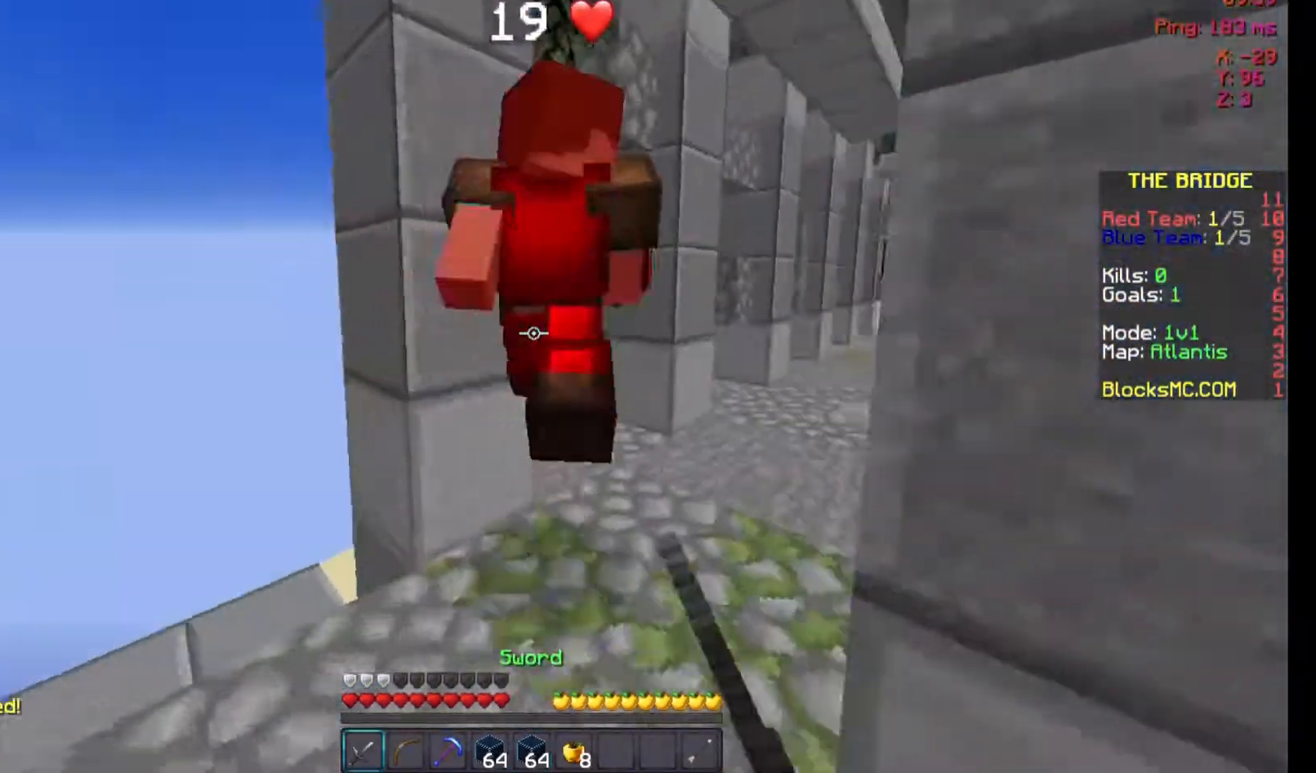
{"keys": ["w"], "mouse": ["left"], "events": [[33, "mouse_left", "up"], [100, "d", "down"], [100, "mouse_left", "down"], [200, "mouse_left", "up"], [300, "mouse_left", "down"], [333, "d", "up"], [400, "mouse_left", "up"], [500, "mouse_left", "down"]]}
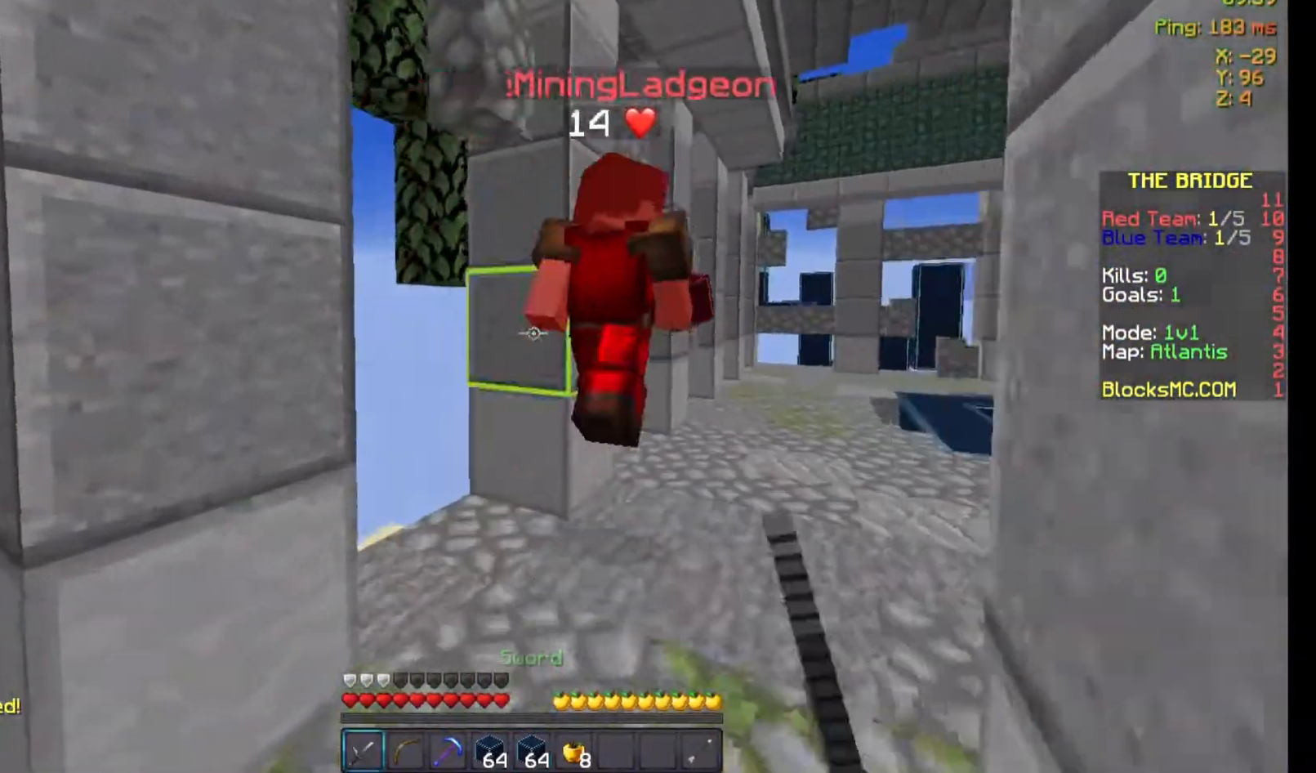
{"keys": ["space", "w"], "mouse": ["left"], "events": [[33, "d", "down"], [33, "mouse_left", "up"], [200, "d", "up"], [200, "mouse_left", "down"], [233, "mouse_left", "up"], [333, "mouse_left", "down"], [333, "space", "down"], [433, "mouse_left", "up"], [500, "mouse_left", "down"]]}
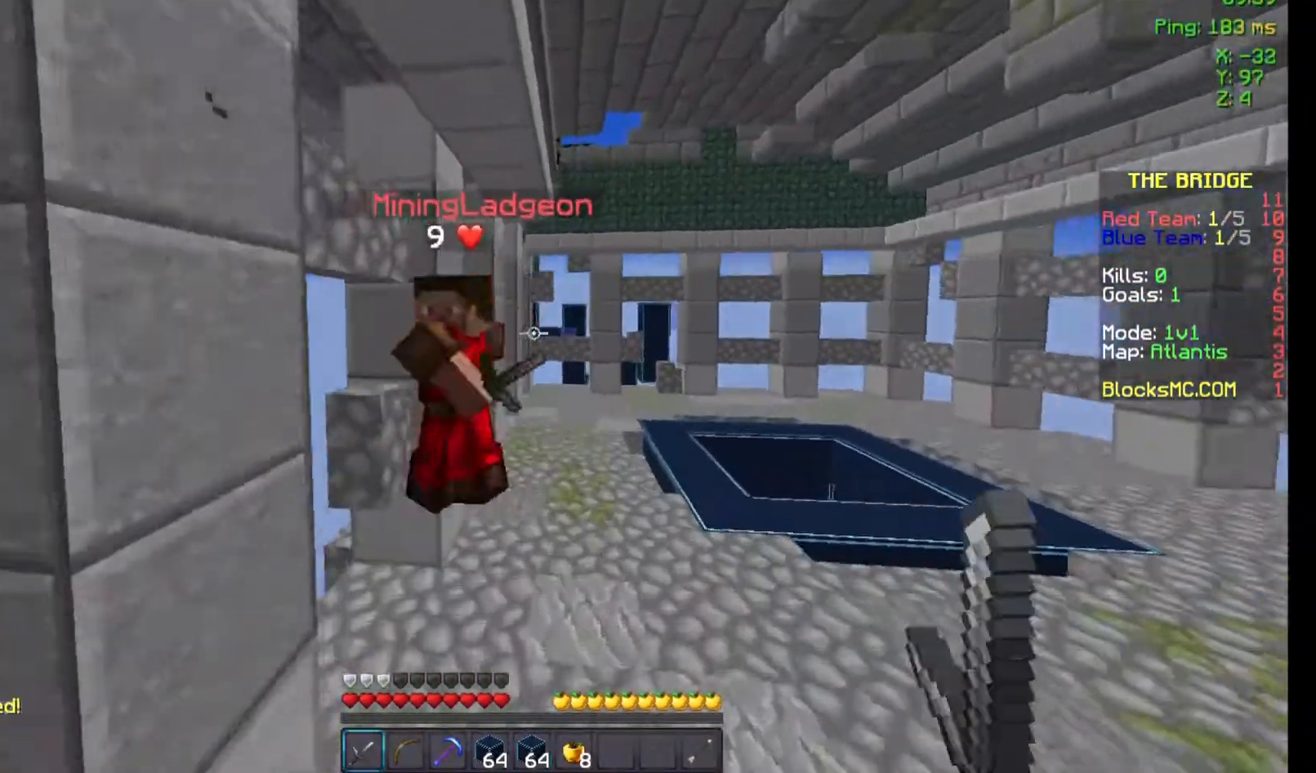
{"keys": ["w"], "mouse": ["left"], "events": [[33, "d", "down"], [133, "mouse_left", "up"], [167, "mouse_left", "down"], [300, "d", "up"], [300, "mouse_left", "up"], [400, "mouse_left", "down"], [400, "space", "up"]]}
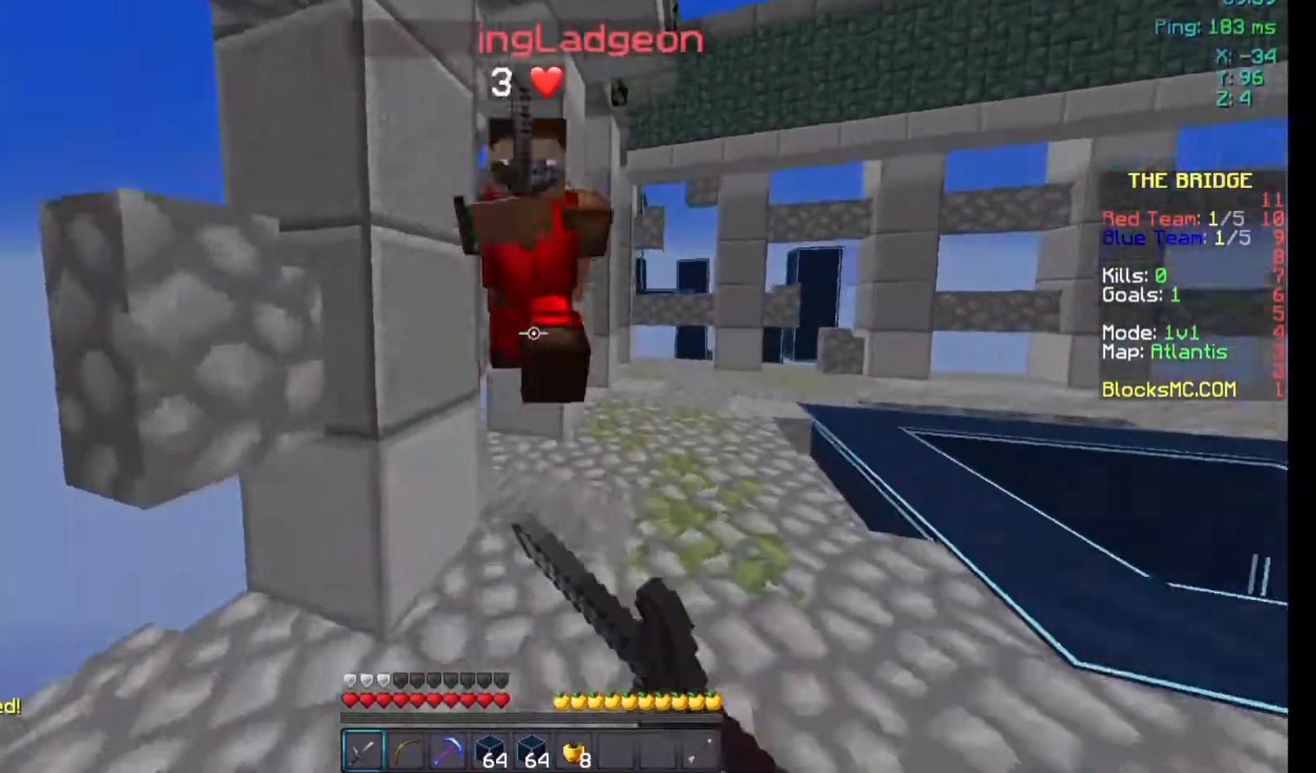
{"keys": ["a", "space", "w"], "mouse": [], "events": [[33, "mouse_left", "up"], [100, "mouse_left", "down"], [200, "mouse_left", "up"], [200, "w", "up"], [233, "a", "down"], [233, "mouse_left", "down"], [333, "mouse_left", "up"], [333, "w", "down"], [433, "space", "down"]]}
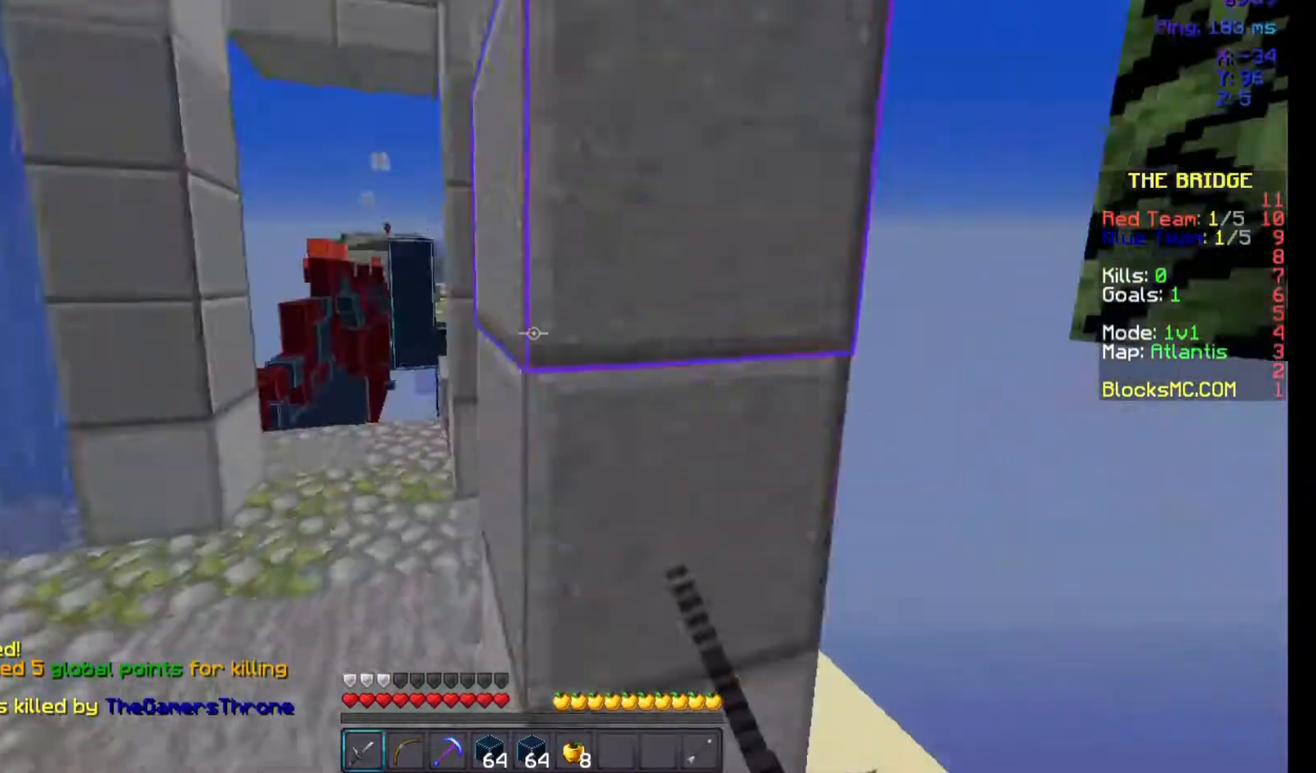
{"keys": ["space", "w"], "mouse": [], "events": [[333, "a", "up"]]}
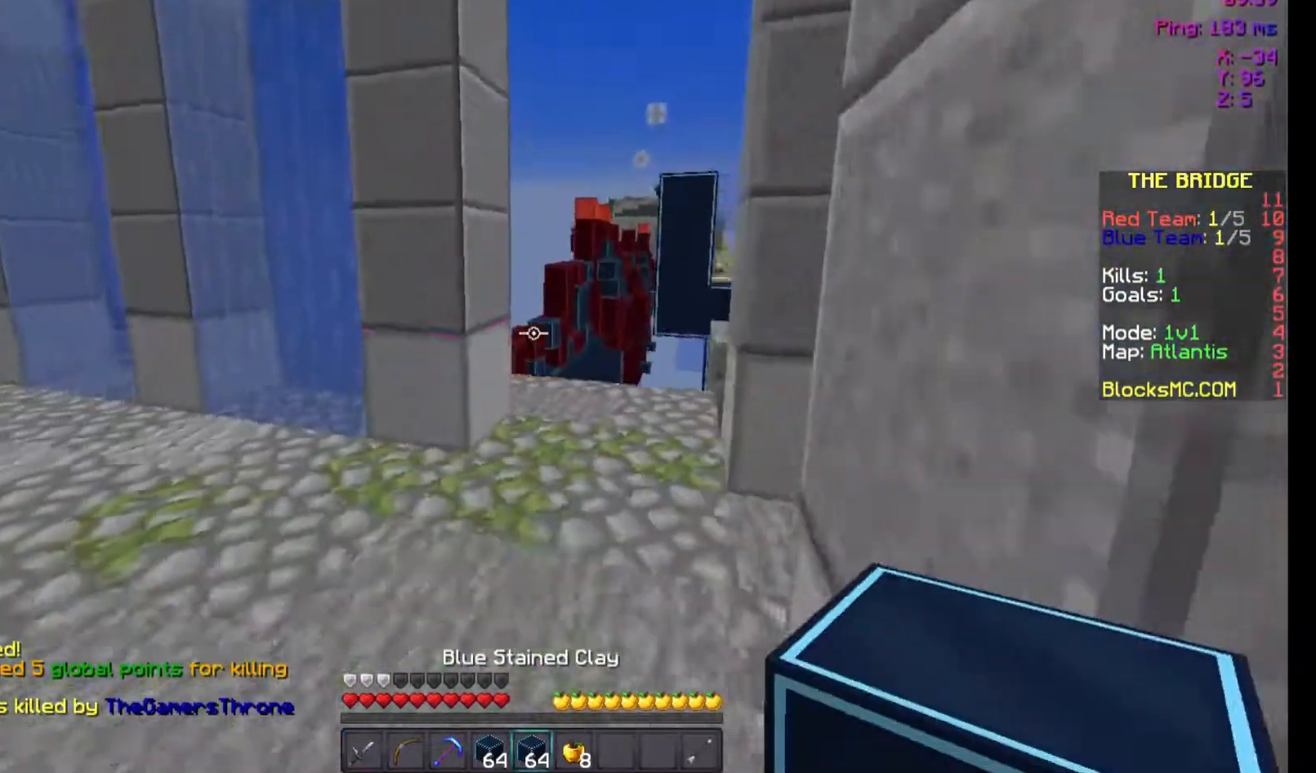
{"keys": ["space", "w"], "mouse": [], "events": [[33, "d", "down"], [233, "d", "up"]]}
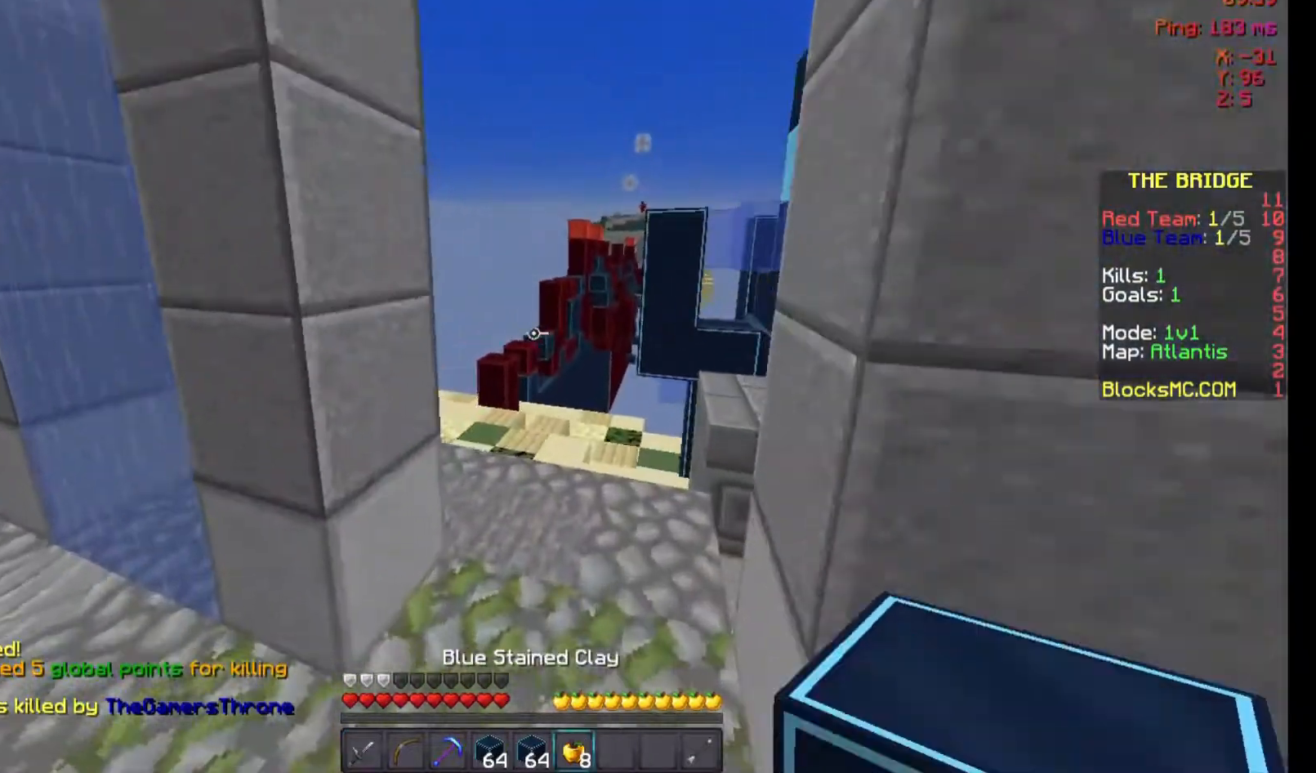
{"keys": ["a", "space", "w"], "mouse": [], "events": [[200, "mouse_left", "down"], [233, "mouse_left", "up"], [300, "a", "down"], [333, "mouse_left", "down"], [433, "mouse_left", "up"]]}
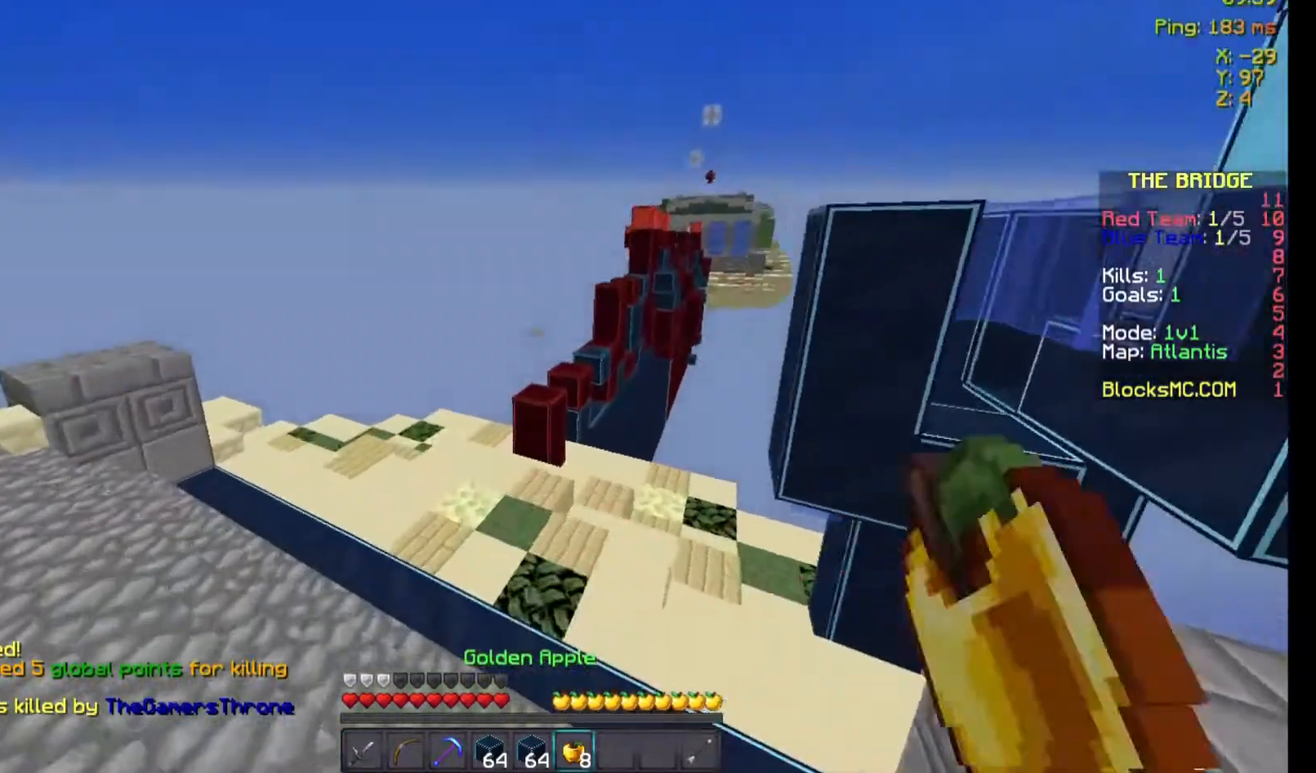
{"keys": ["space", "w"], "mouse": ["left"], "events": [[33, "mouse_left", "down"], [133, "mouse_left", "up"], [233, "a", "up"], [233, "mouse_left", "down"], [333, "mouse_left", "up"], [433, "mouse_left", "down"]]}
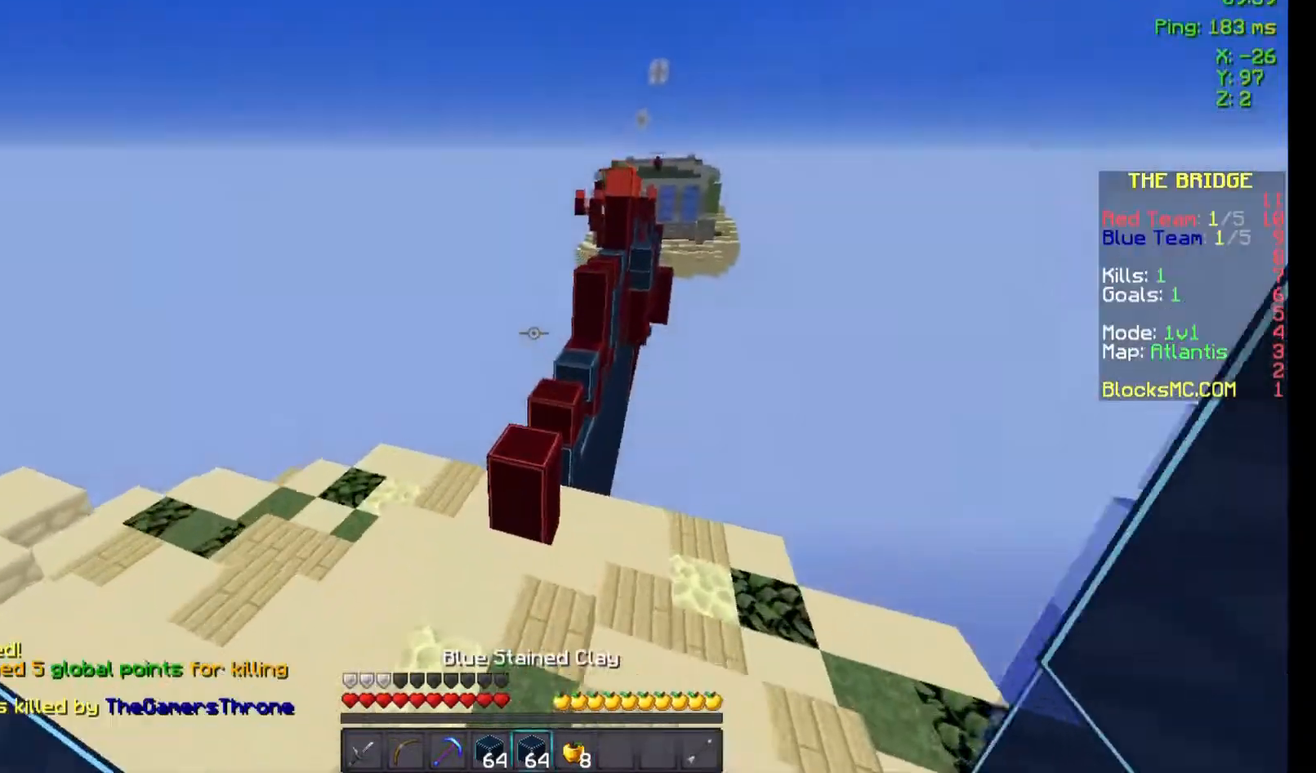
{"keys": ["space", "w"], "mouse": ["left"], "events": [[33, "a", "down"], [33, "mouse_left", "up"], [100, "space", "up"], [133, "mouse_left", "down"], [167, "mouse_left", "up"], [267, "a", "up"], [267, "mouse_left", "down"], [367, "space", "down"], [433, "mouse_left", "up"], [467, "mouse_left", "down"]]}
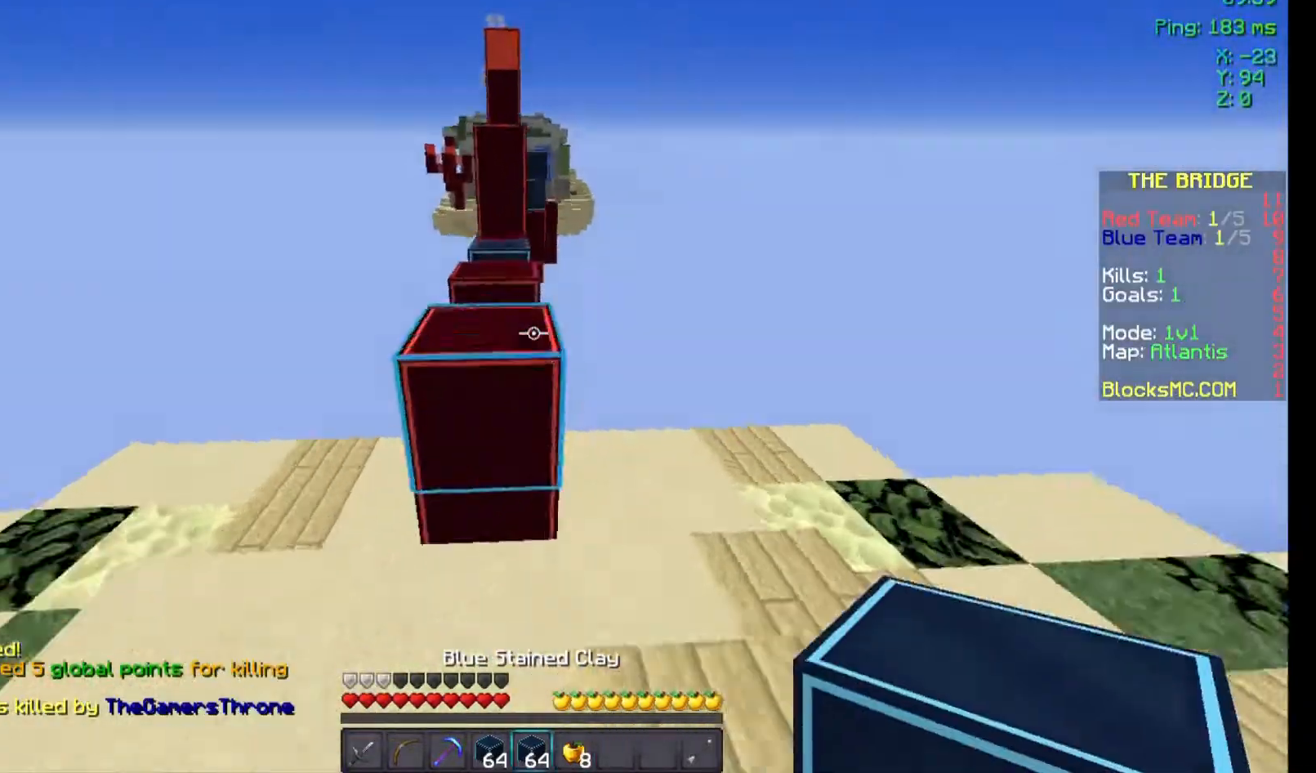
{"keys": ["space", "w"], "mouse": [], "events": [[133, "mouse_left", "up"], [167, "space", "up"], [433, "space", "down"]]}
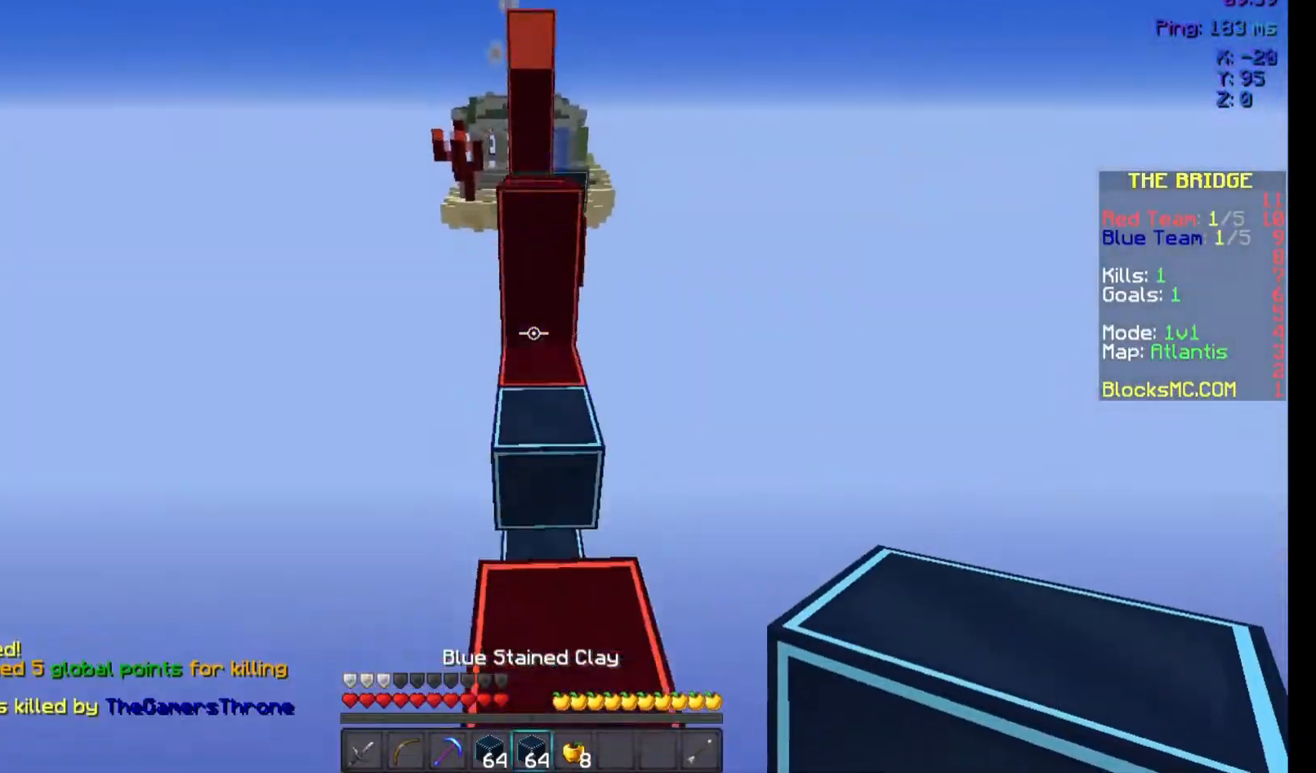
{"keys": ["space", "w"], "mouse": ["right"], "events": [[333, "space", "up"], [433, "mouse_right", "down"], [467, "space", "down"]]}